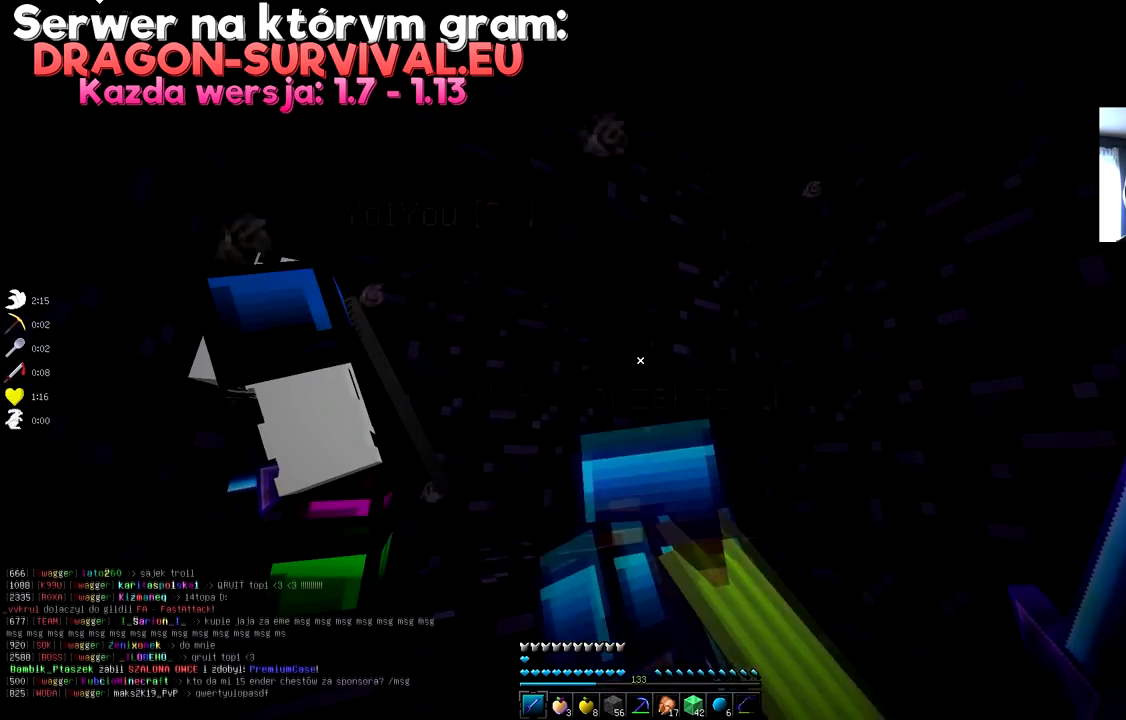
Gameplay with keyboard and mouse; each line is a JSON object with the keys and mouse buttons held at the frame after it. "events" lists presses ("down") and releases ("up") of "a", "d", "s", "space", "w", "mouse_left" and "mouse_right" between this image and that frame as [ms after this image, input, new state], when the widget could be followed in between. "mouse_left", "mouse_right" = the "left", "right" buttons of the "mouse" list. No other keys are recorded. Fast repeated clicks can show as one long hold. Mouse movement is not recorded.
{"keys": [], "mouse": [], "events": [[100, "s", "down"], [383, "s", "up"]]}
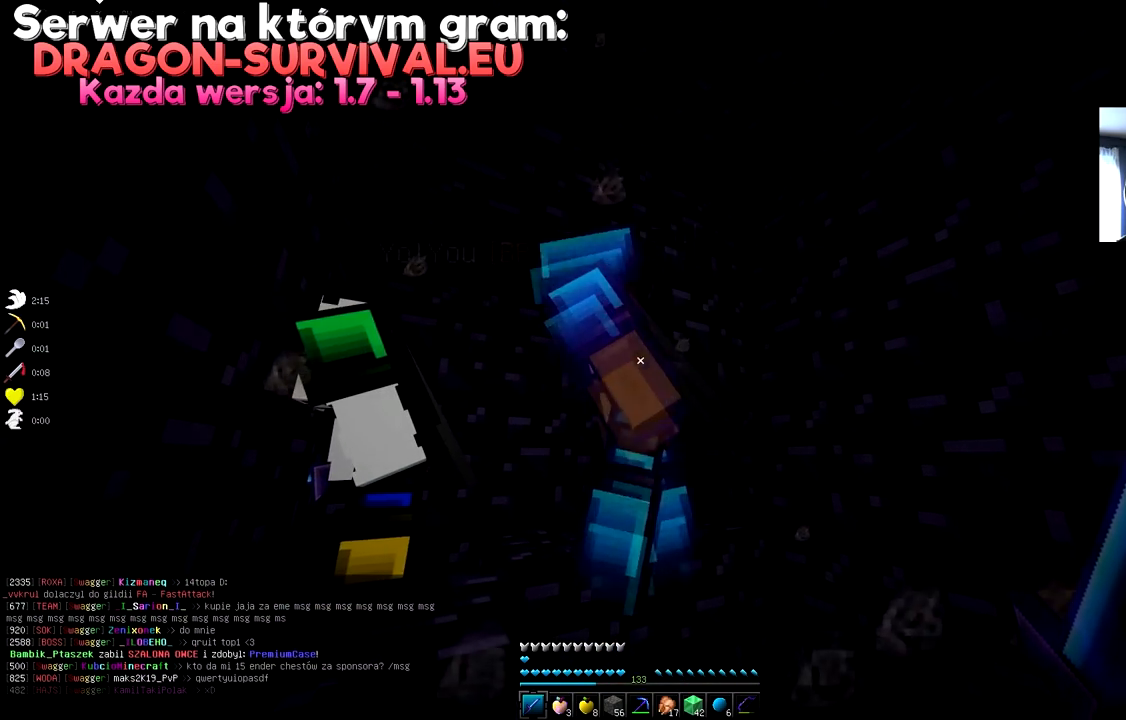
{"keys": [], "mouse": [], "events": []}
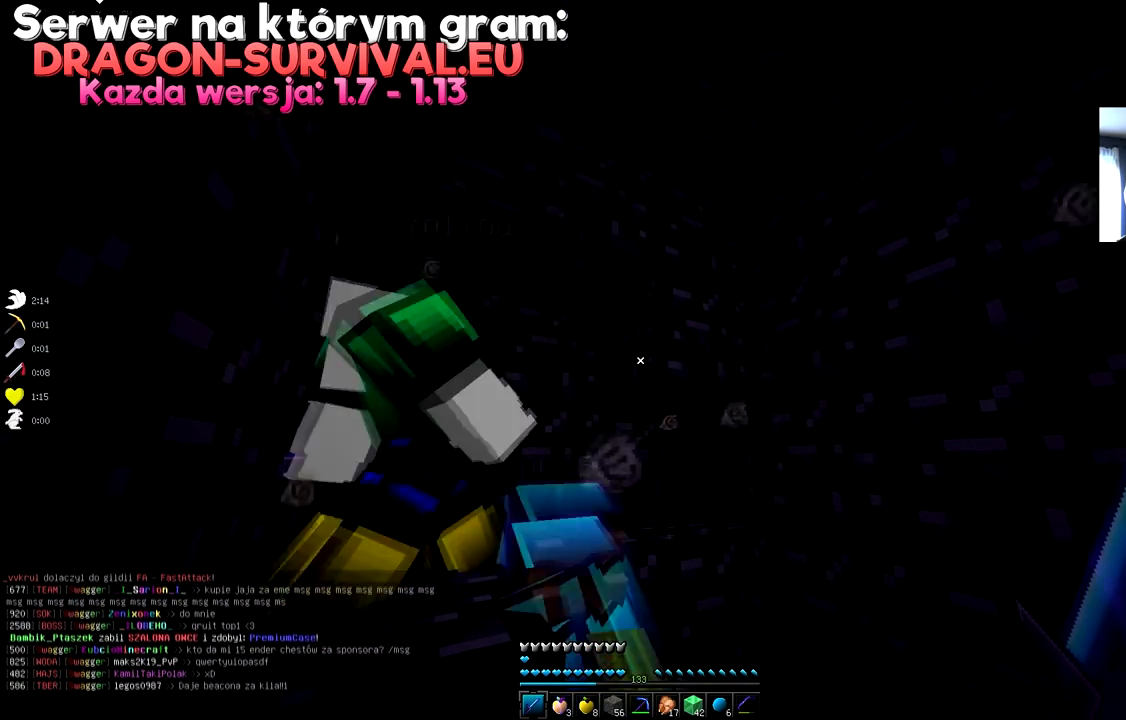
{"keys": ["a"], "mouse": [], "events": [[400, "a", "down"]]}
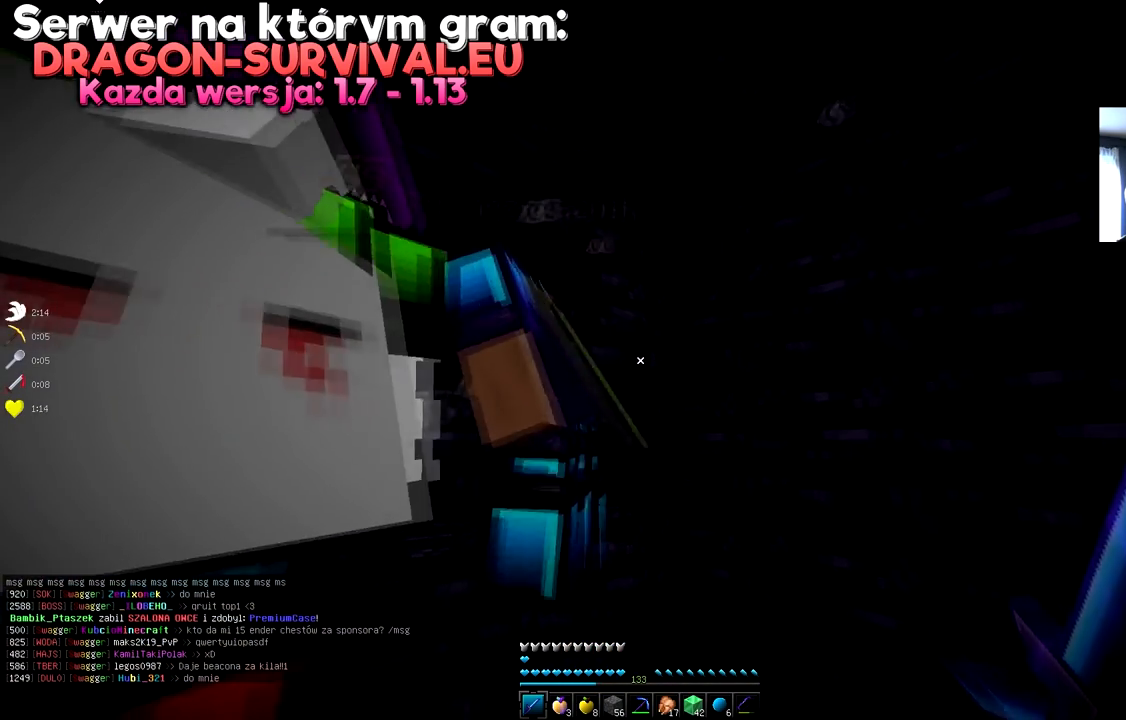
{"keys": [], "mouse": [], "events": [[134, "a", "up"]]}
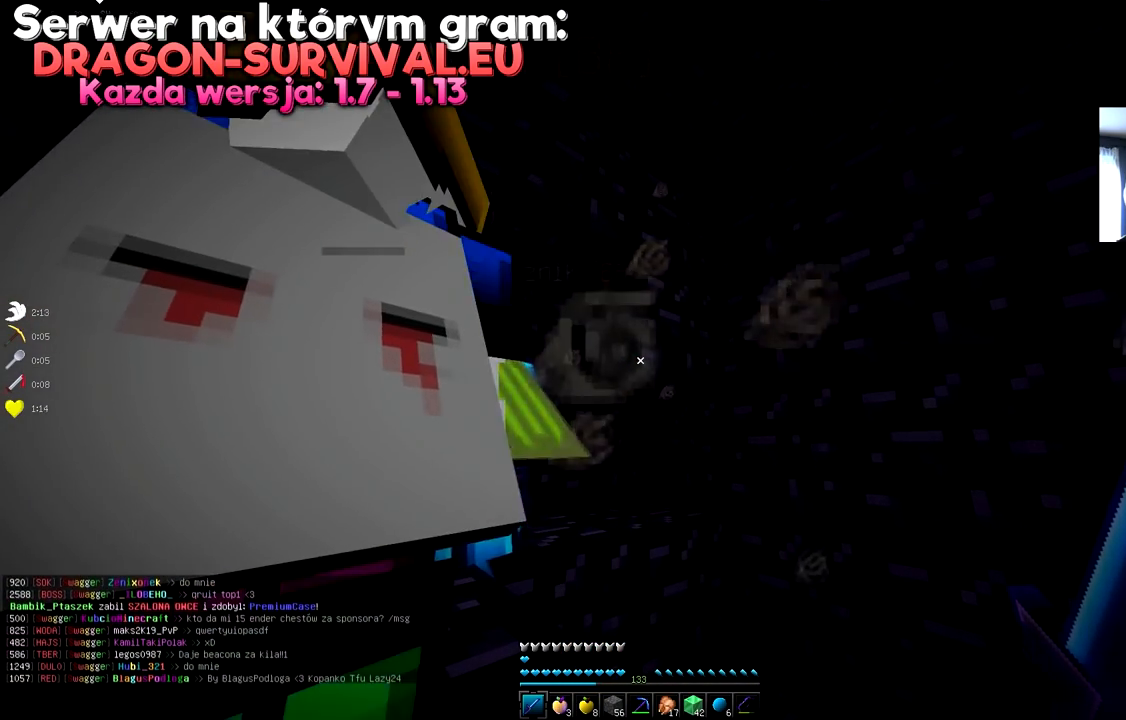
{"keys": ["w"], "mouse": [], "events": [[500, "w", "down"]]}
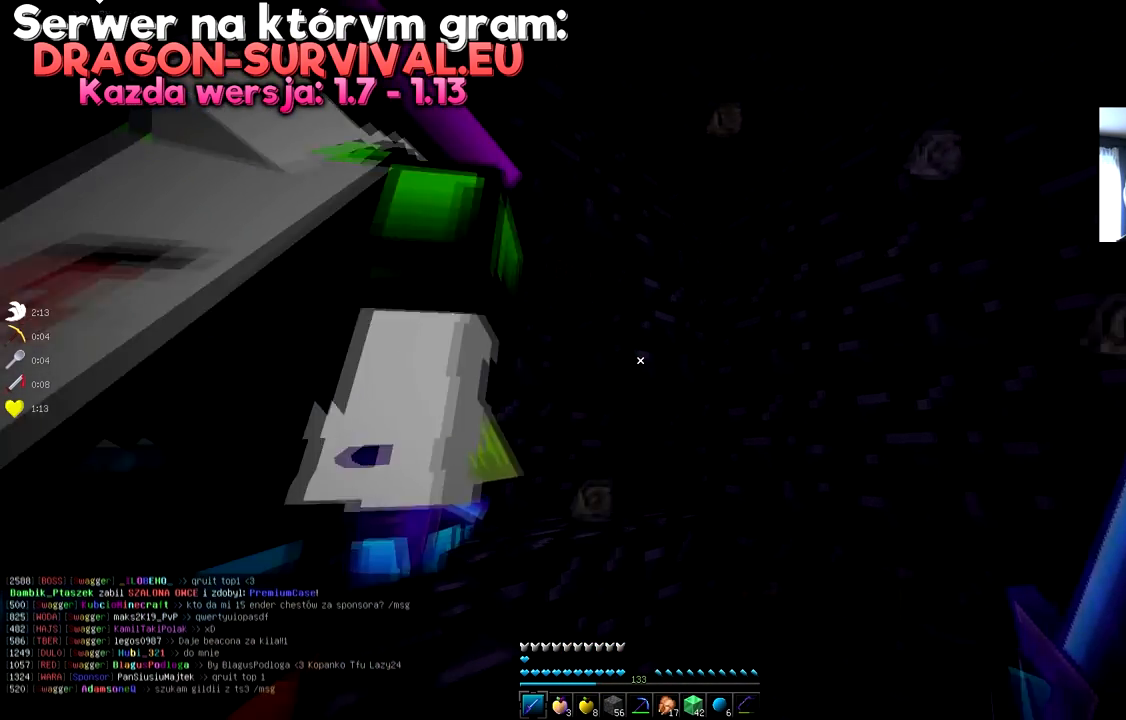
{"keys": ["s"], "mouse": [], "events": [[184, "w", "up"], [267, "mouse_right", "down"], [450, "mouse_right", "up"], [450, "s", "down"]]}
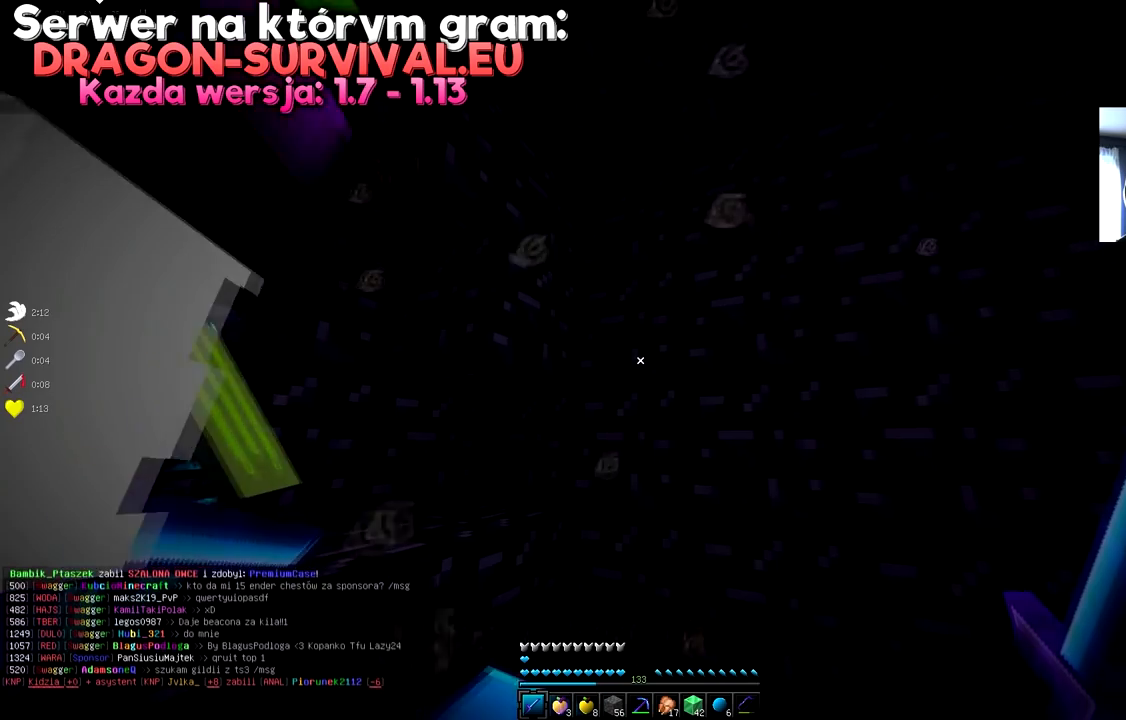
{"keys": [], "mouse": [], "events": [[333, "s", "up"]]}
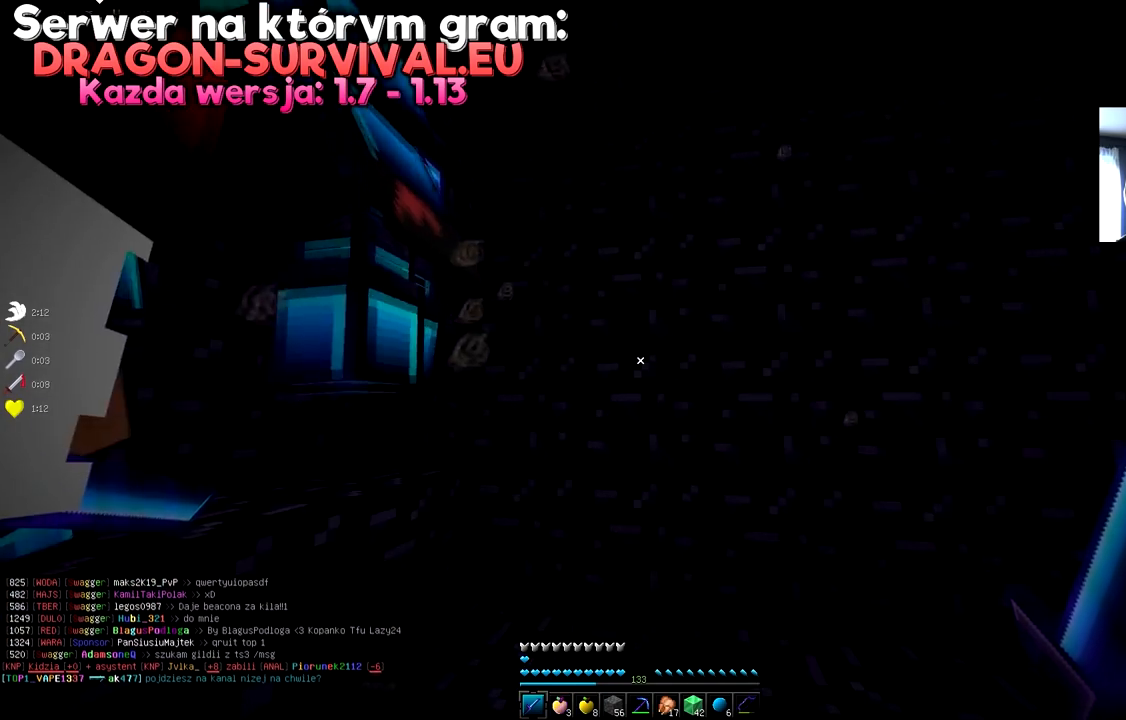
{"keys": [], "mouse": [], "events": []}
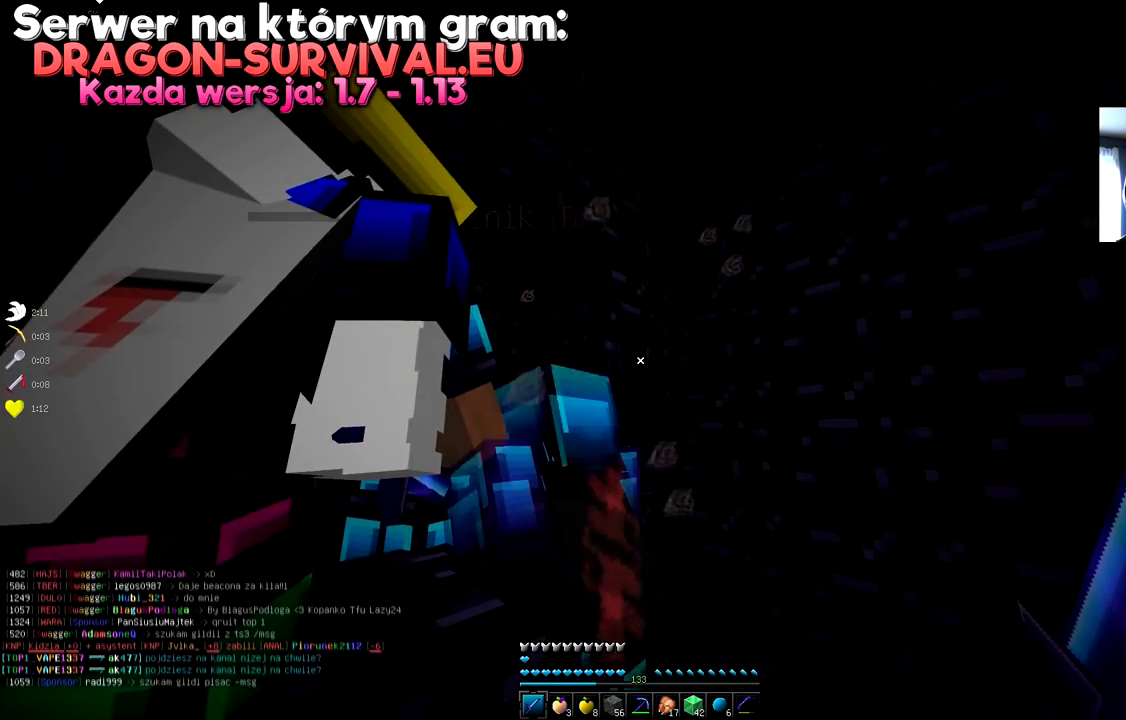
{"keys": ["d", "w"], "mouse": [], "events": [[250, "w", "down"], [400, "d", "down"]]}
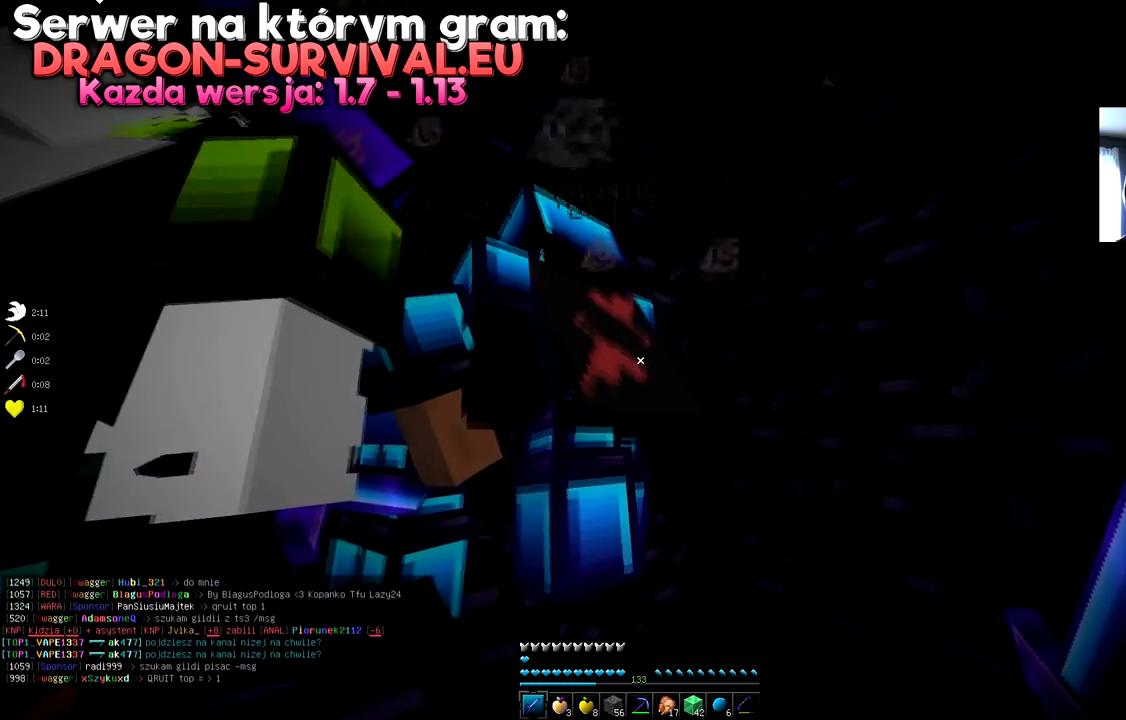
{"keys": ["d"], "mouse": [], "events": [[83, "w", "up"], [134, "d", "up"], [450, "d", "down"]]}
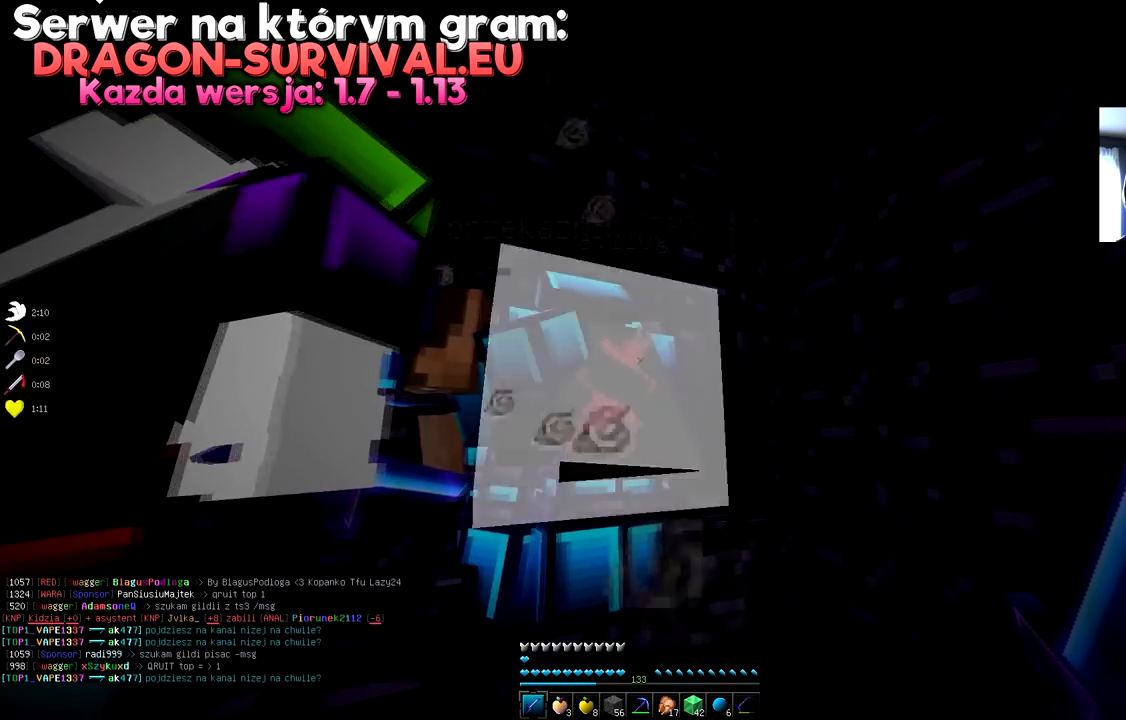
{"keys": [], "mouse": [], "events": [[133, "d", "up"]]}
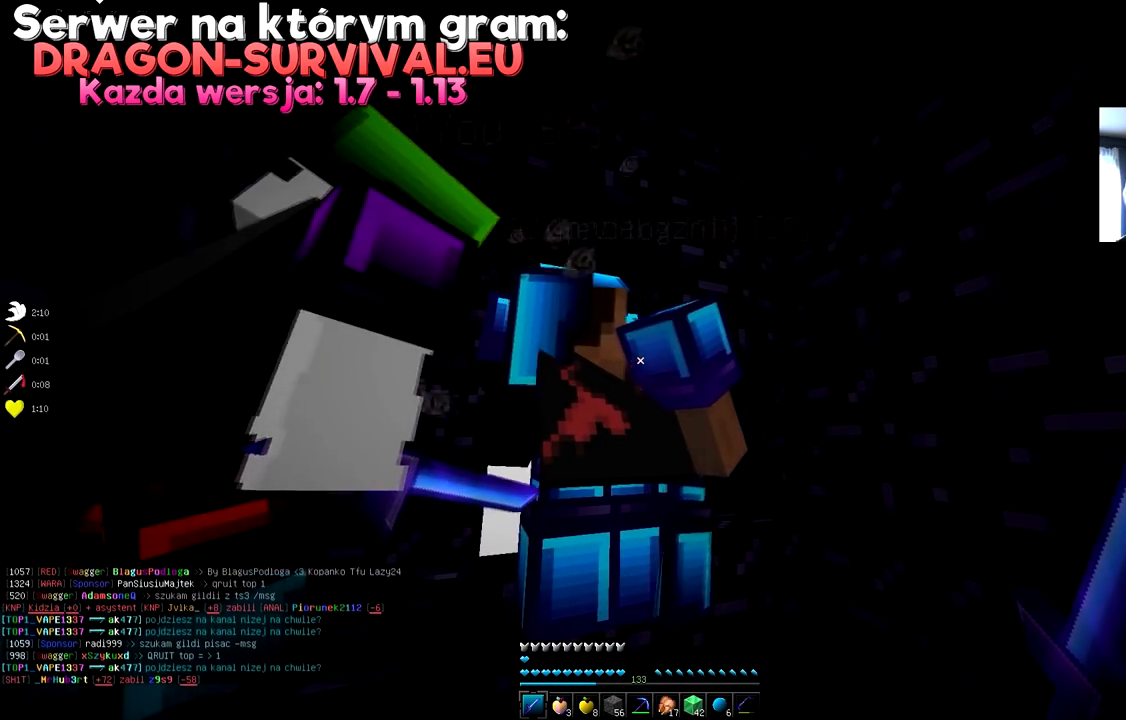
{"keys": [], "mouse": [], "events": []}
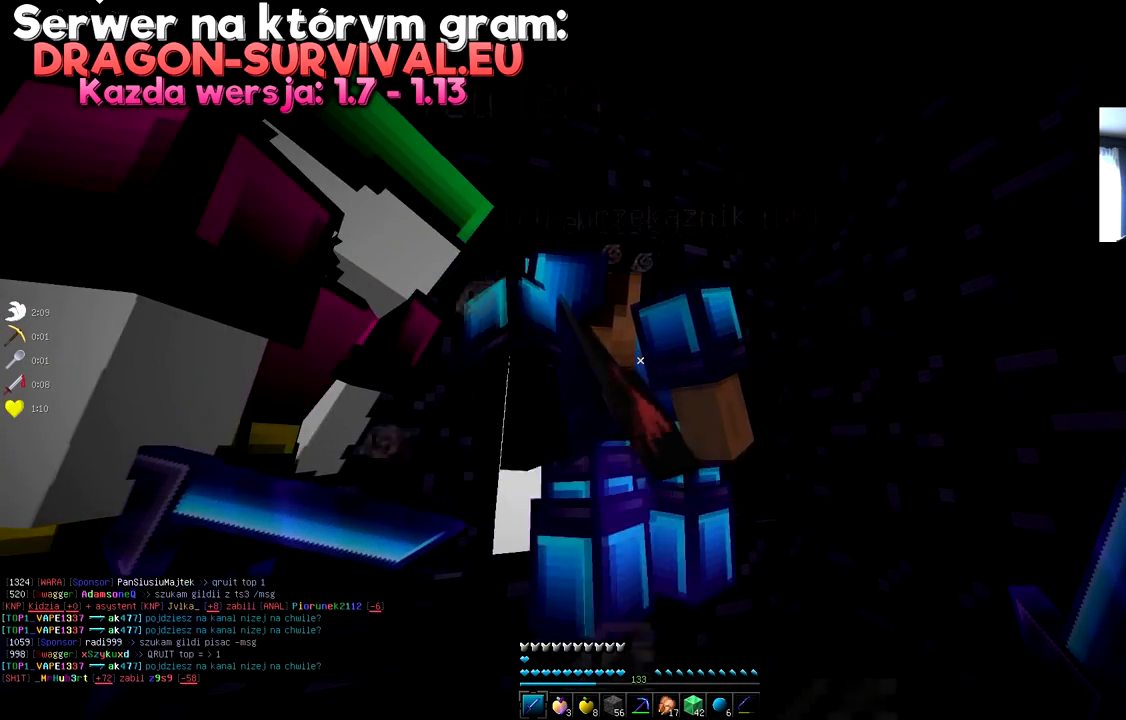
{"keys": [], "mouse": [], "events": []}
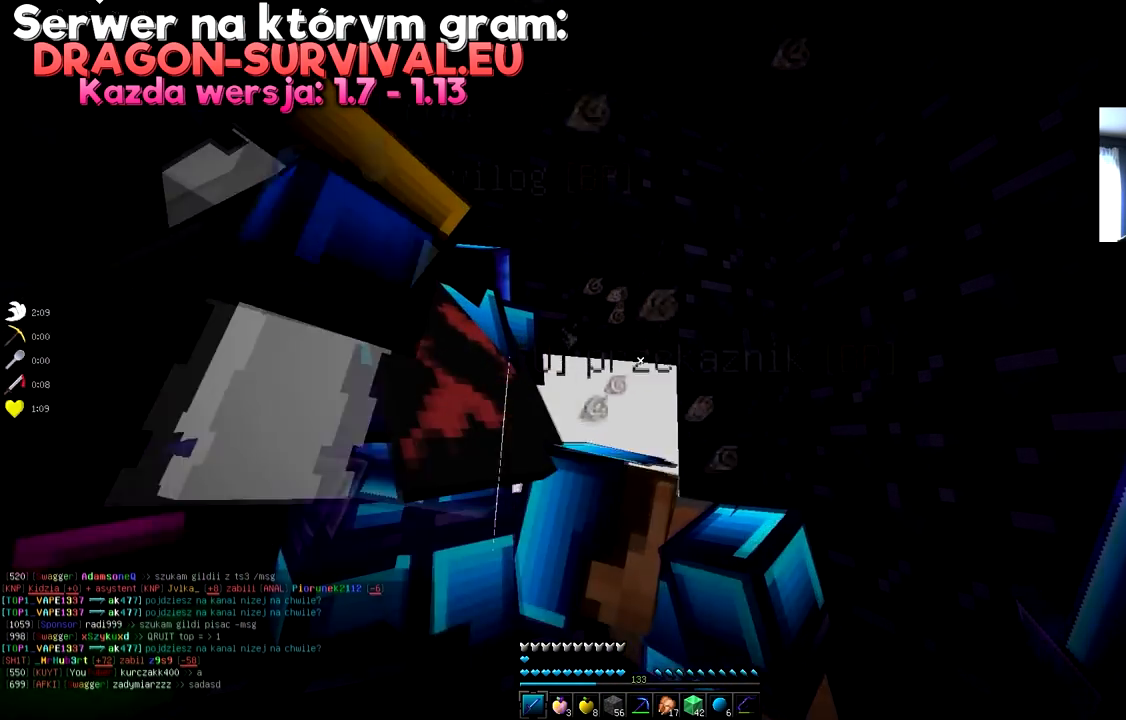
{"keys": [], "mouse": [], "events": []}
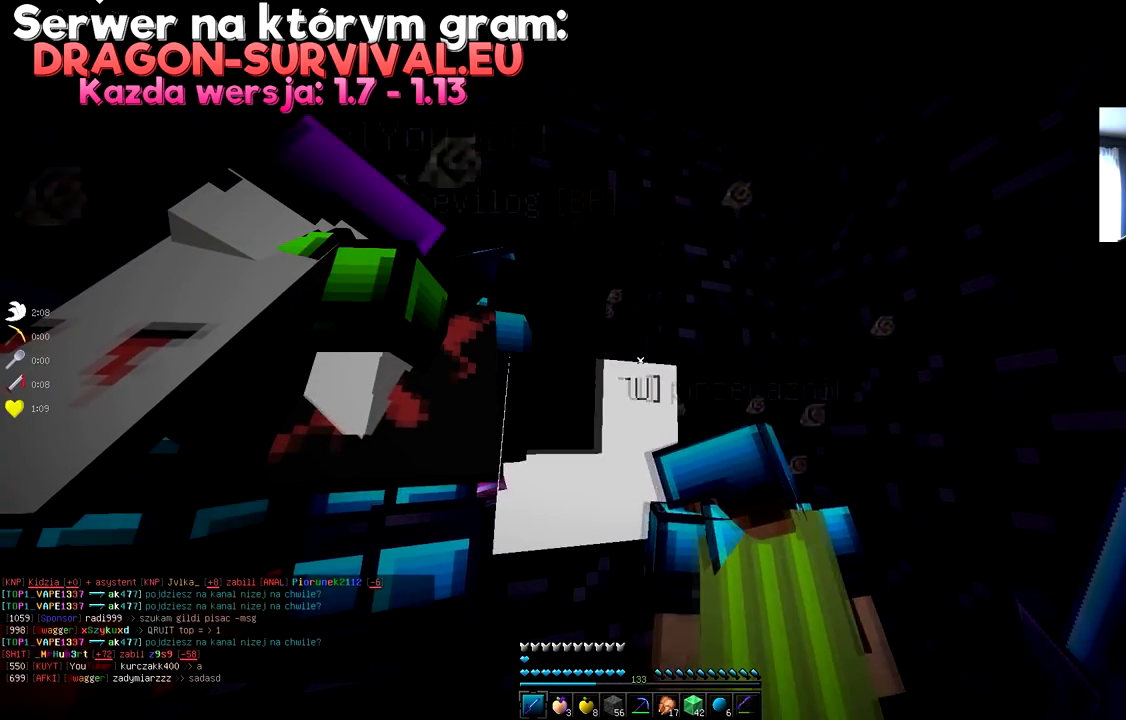
{"keys": [], "mouse": [], "events": []}
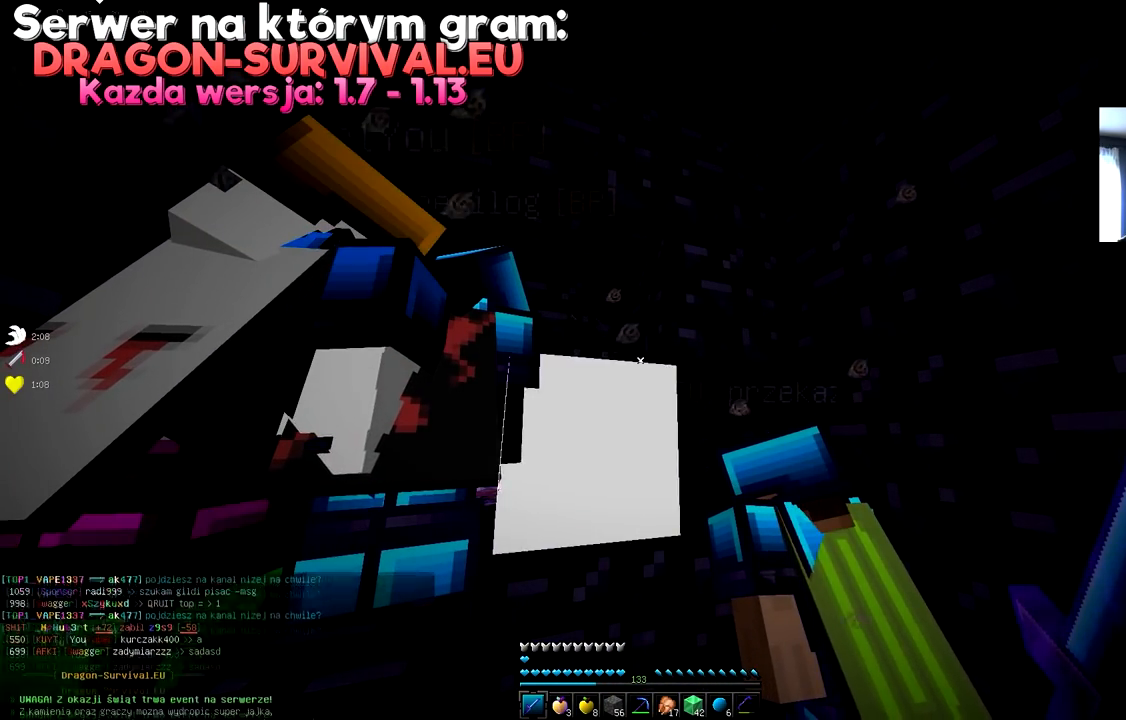
{"keys": [], "mouse": [], "events": []}
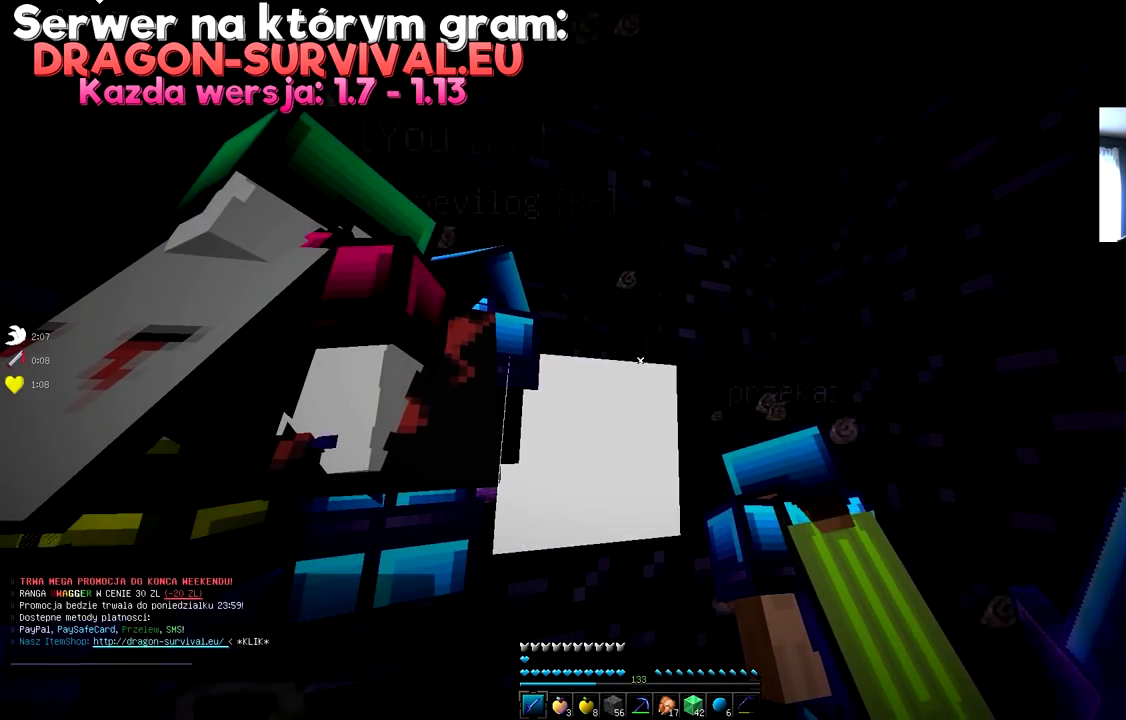
{"keys": [], "mouse": [], "events": []}
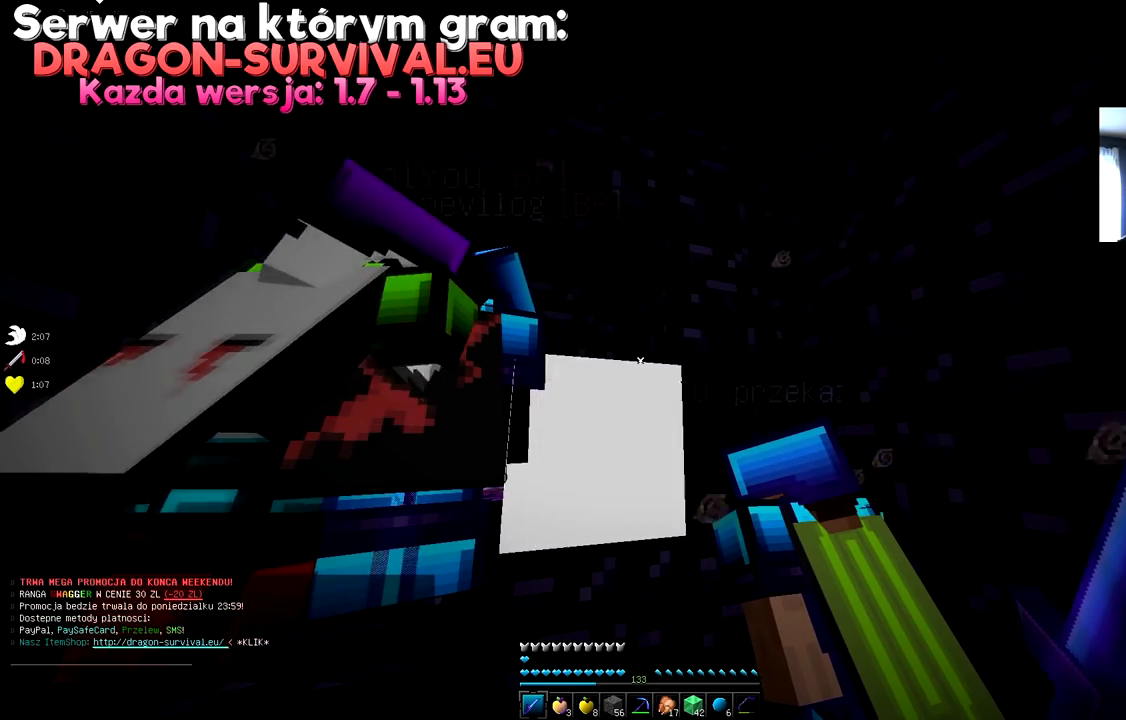
{"keys": [], "mouse": [], "events": [[100, "d", "down"], [334, "d", "up"]]}
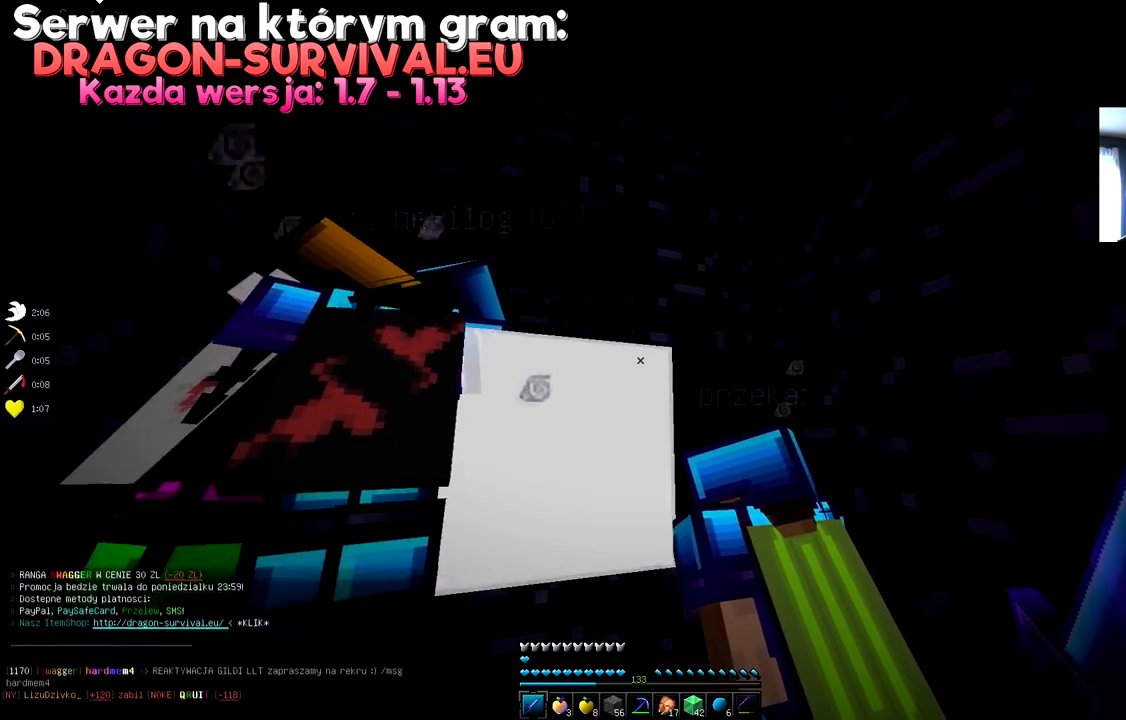
{"keys": ["w"], "mouse": [], "events": [[450, "w", "down"]]}
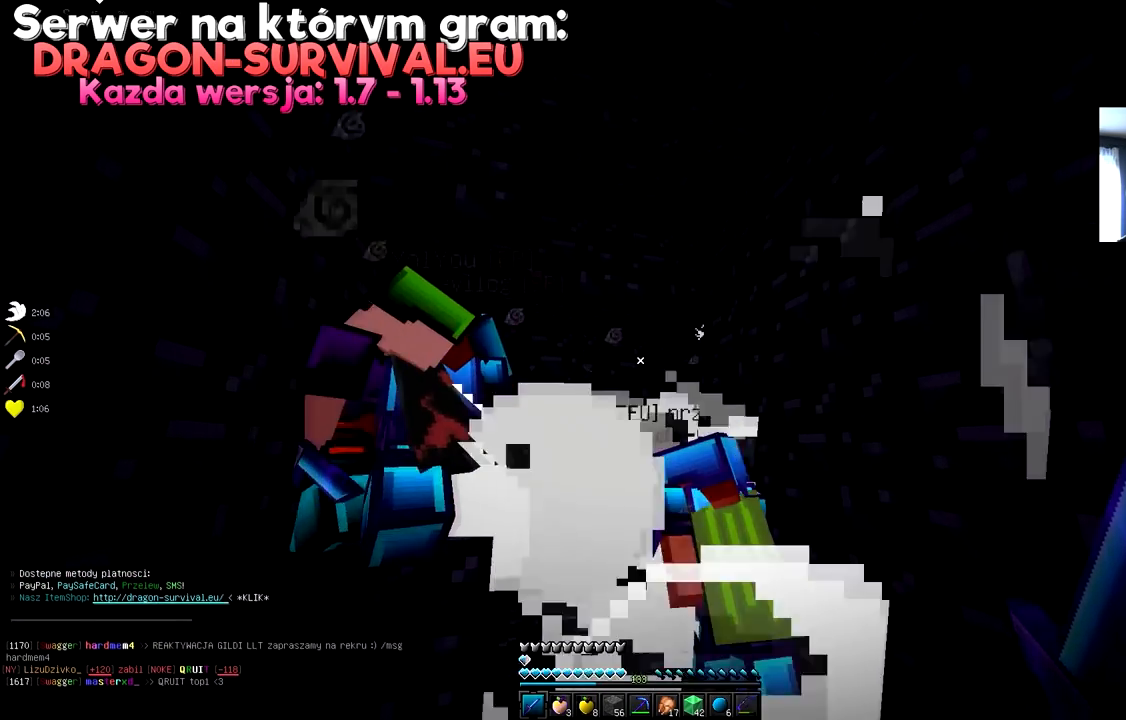
{"keys": ["w"], "mouse": [], "events": []}
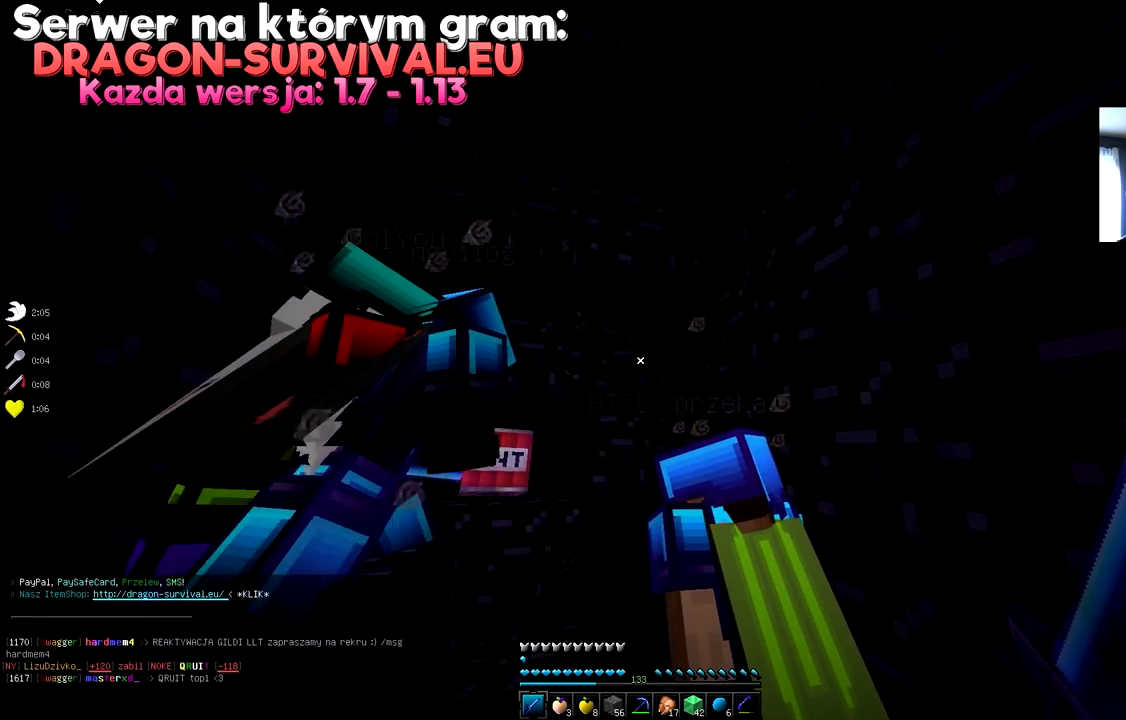
{"keys": ["w"], "mouse": [], "events": [[16, "w", "up"], [450, "w", "down"]]}
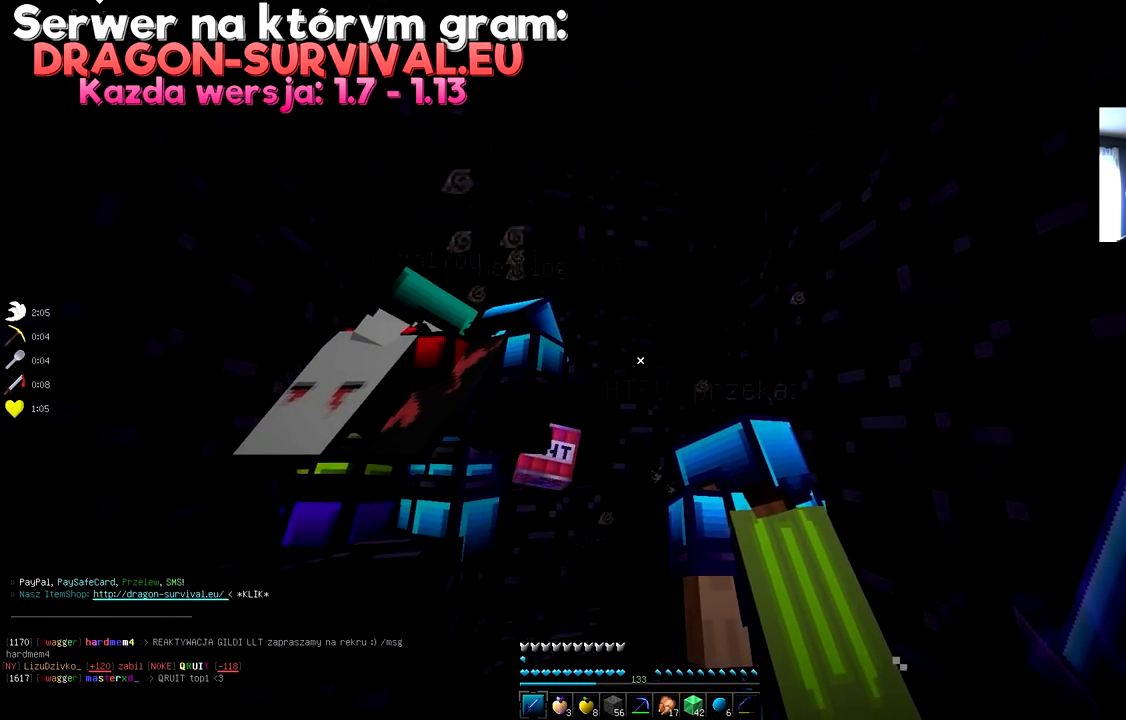
{"keys": [], "mouse": [], "events": [[217, "w", "up"]]}
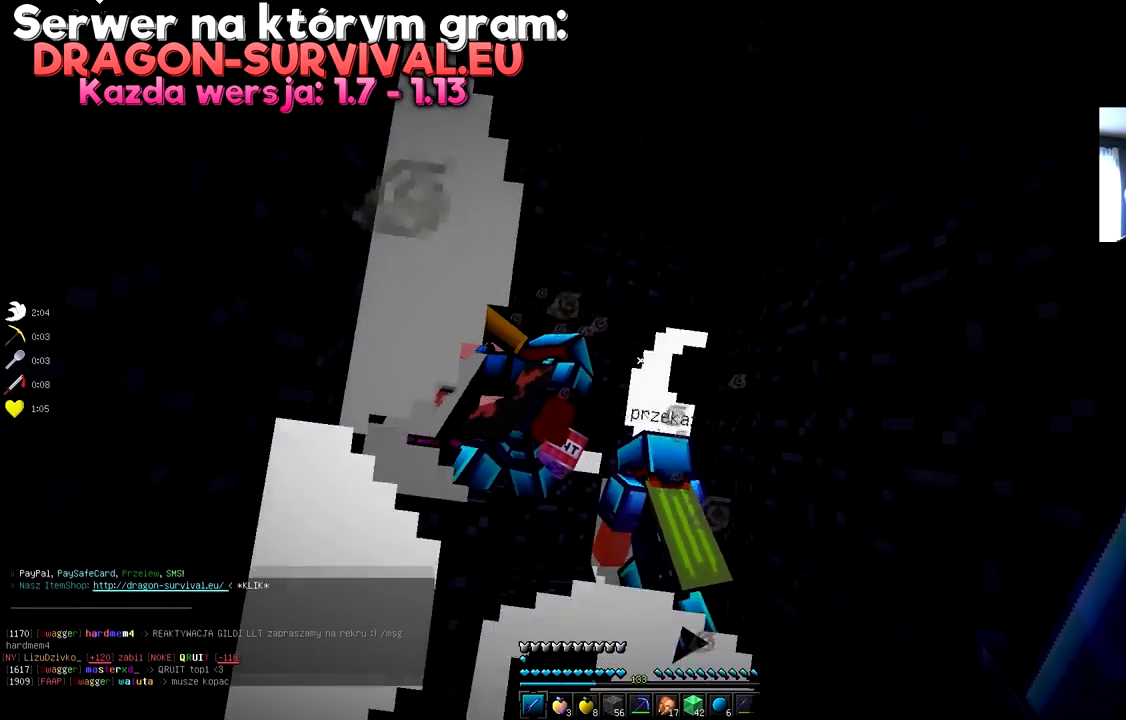
{"keys": ["w"], "mouse": [], "events": [[50, "w", "down"]]}
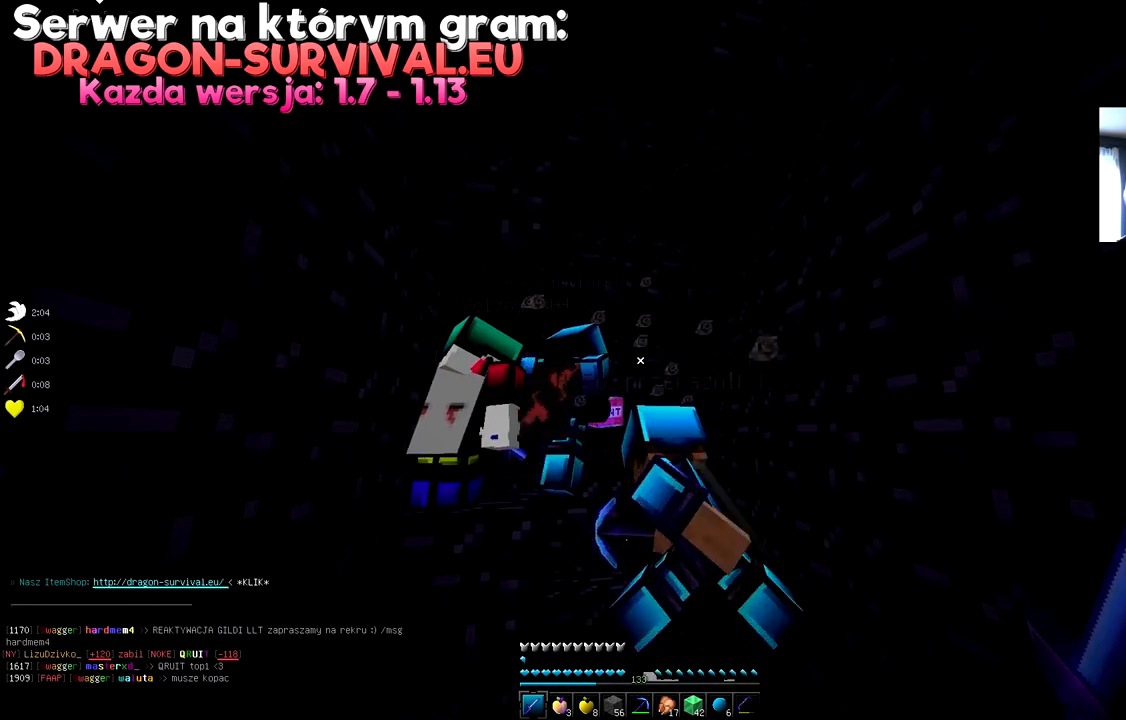
{"keys": [], "mouse": [], "events": [[434, "w", "up"]]}
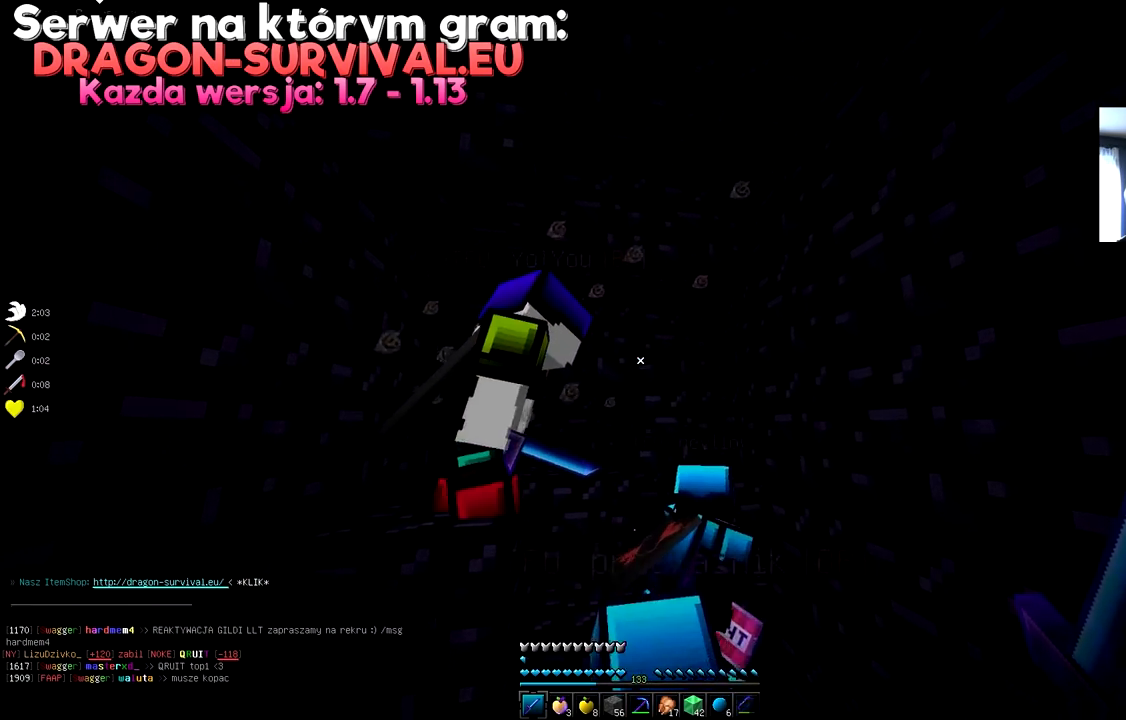
{"keys": ["w"], "mouse": [], "events": [[317, "w", "down"]]}